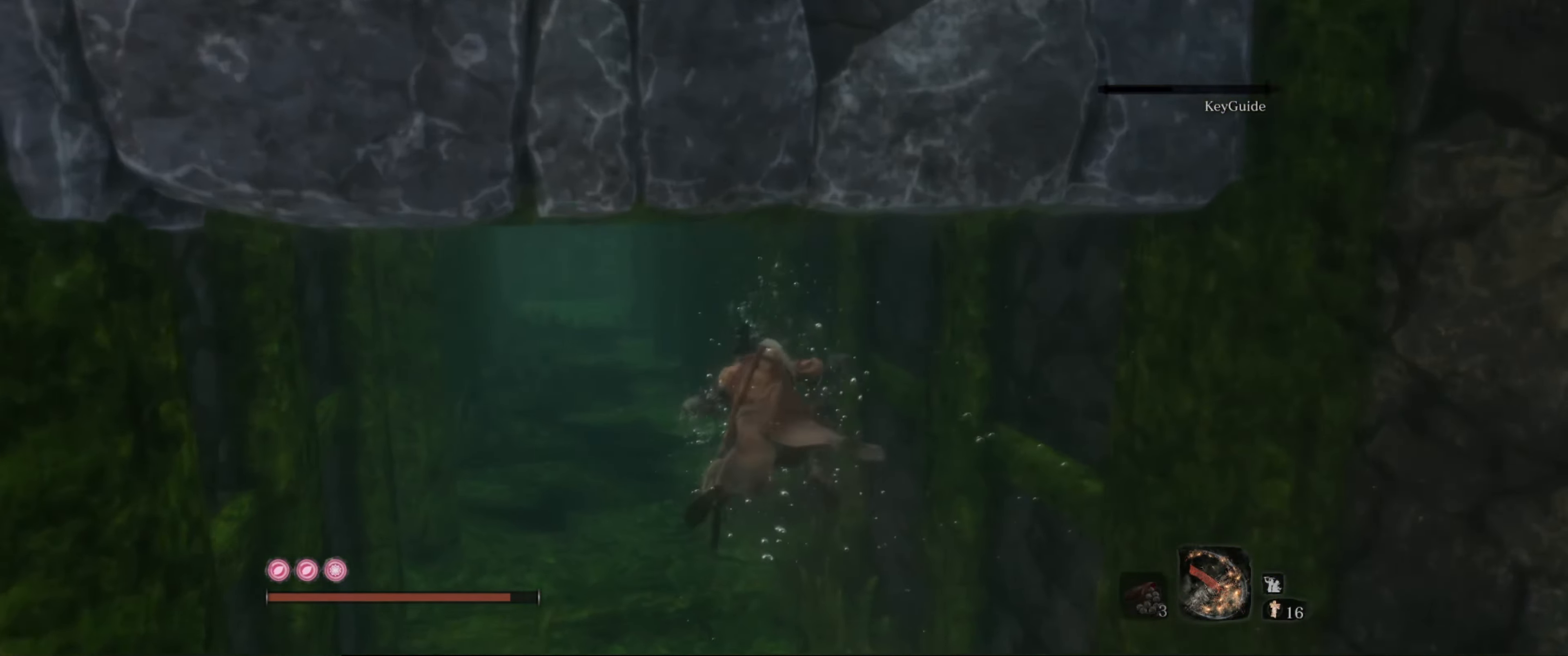
Gameplay with a controller (Xbox layout); each line is a JSON object with the inputs held at the frame after it. "events" lists button and stick changes between this image and that frame as [ms after this image, input, new state], when the widget could be followed in between. Not read: L3 R3.
{"buttons": [], "left_stick": "up", "right_stick": "center", "events": [[150, "right_stick", "center"], [167, "left_stick", "up"]]}
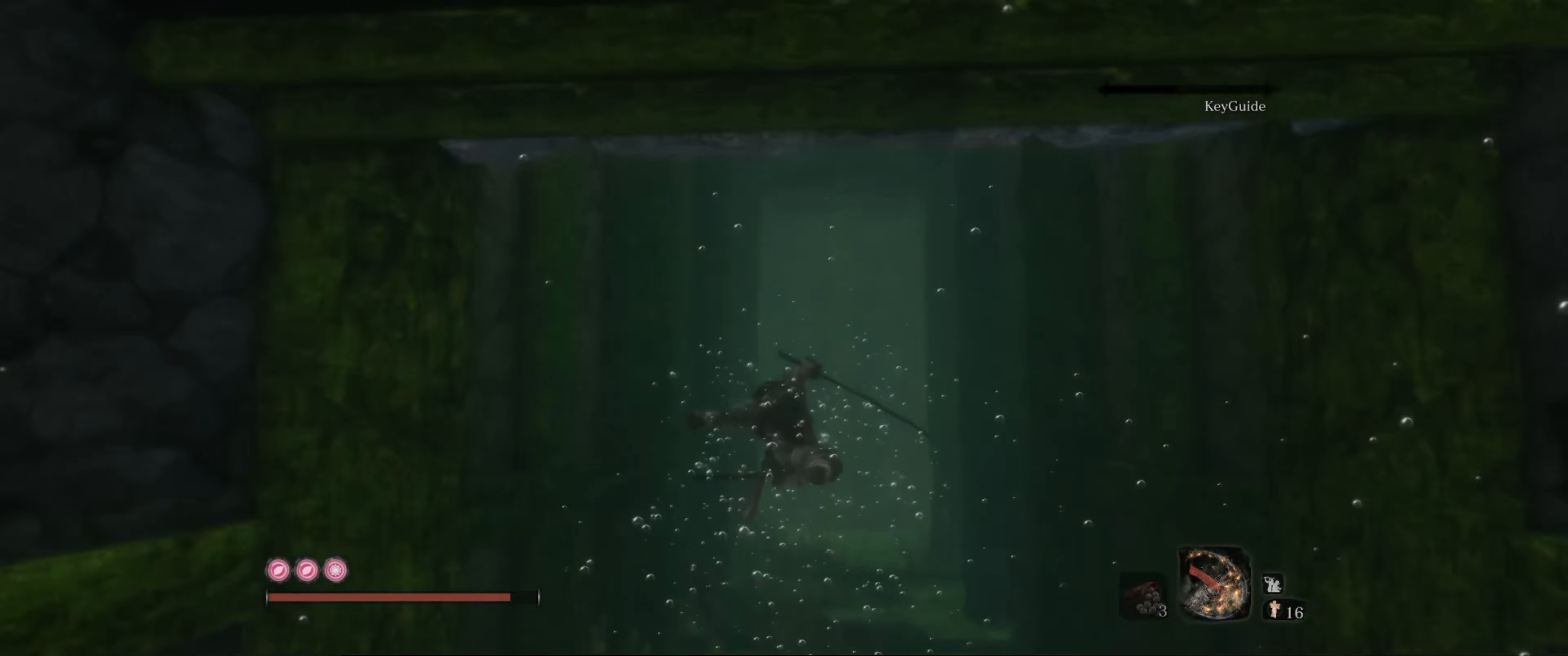
{"buttons": [], "left_stick": "up", "right_stick": "center", "events": []}
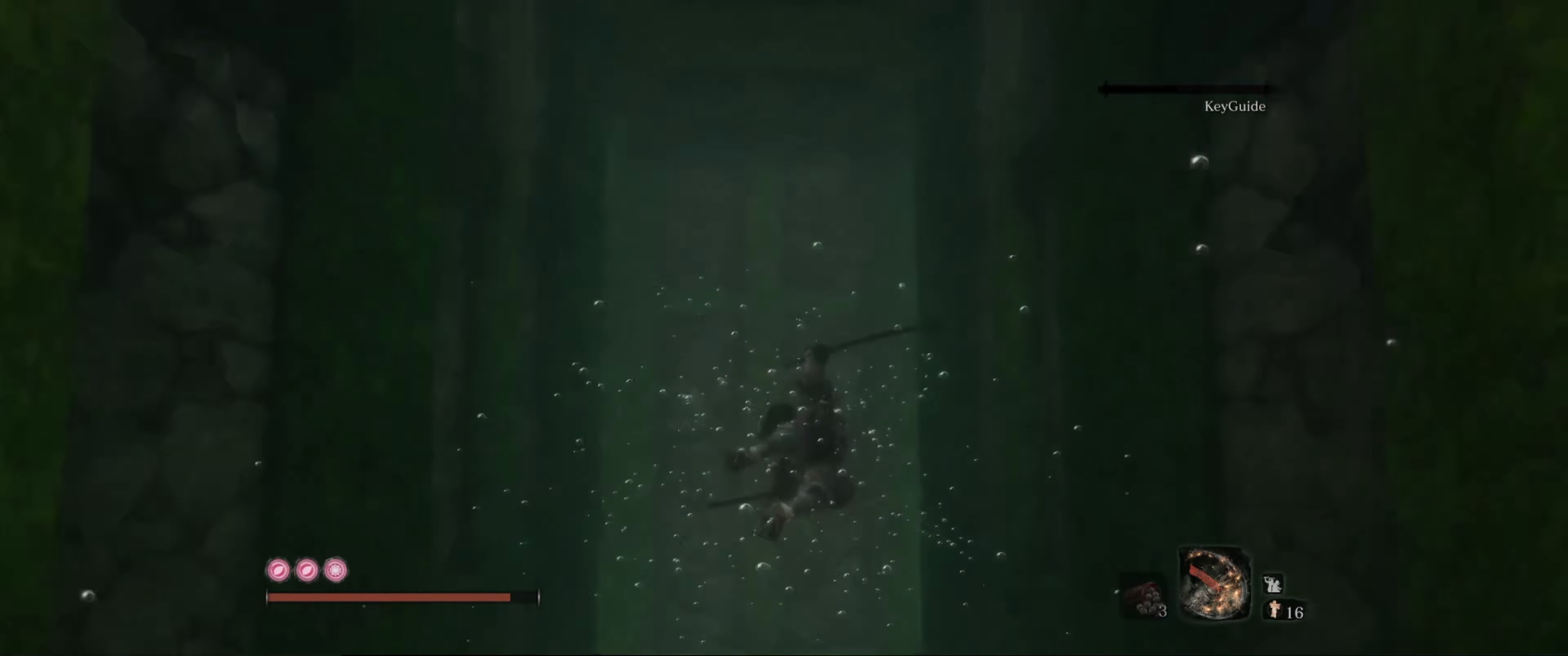
{"buttons": [], "left_stick": "up", "right_stick": "up", "events": [[167, "right_stick", "up-left"], [350, "right_stick", "up"]]}
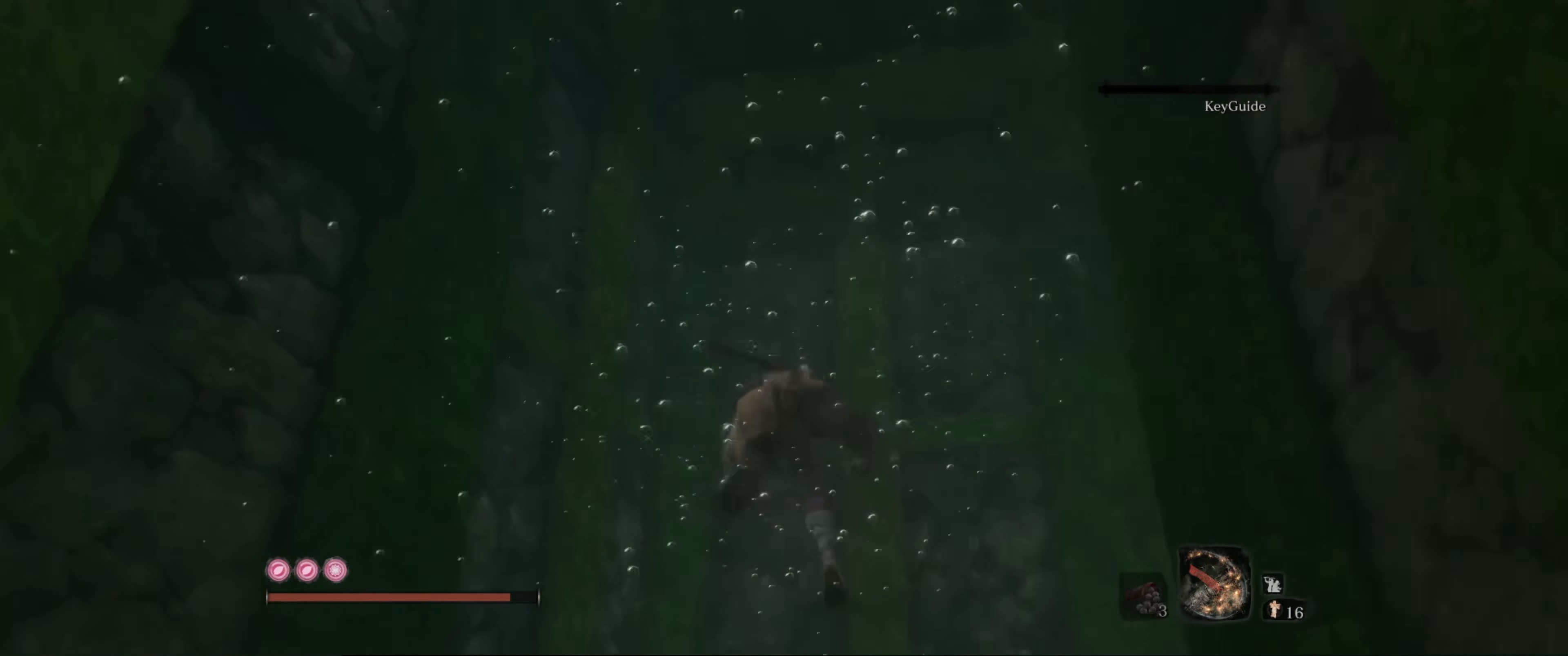
{"buttons": ["L2"], "left_stick": "up-right", "right_stick": "center", "events": [[84, "right_stick", "center"], [350, "left_stick", "up-right"], [400, "L2", "down"]]}
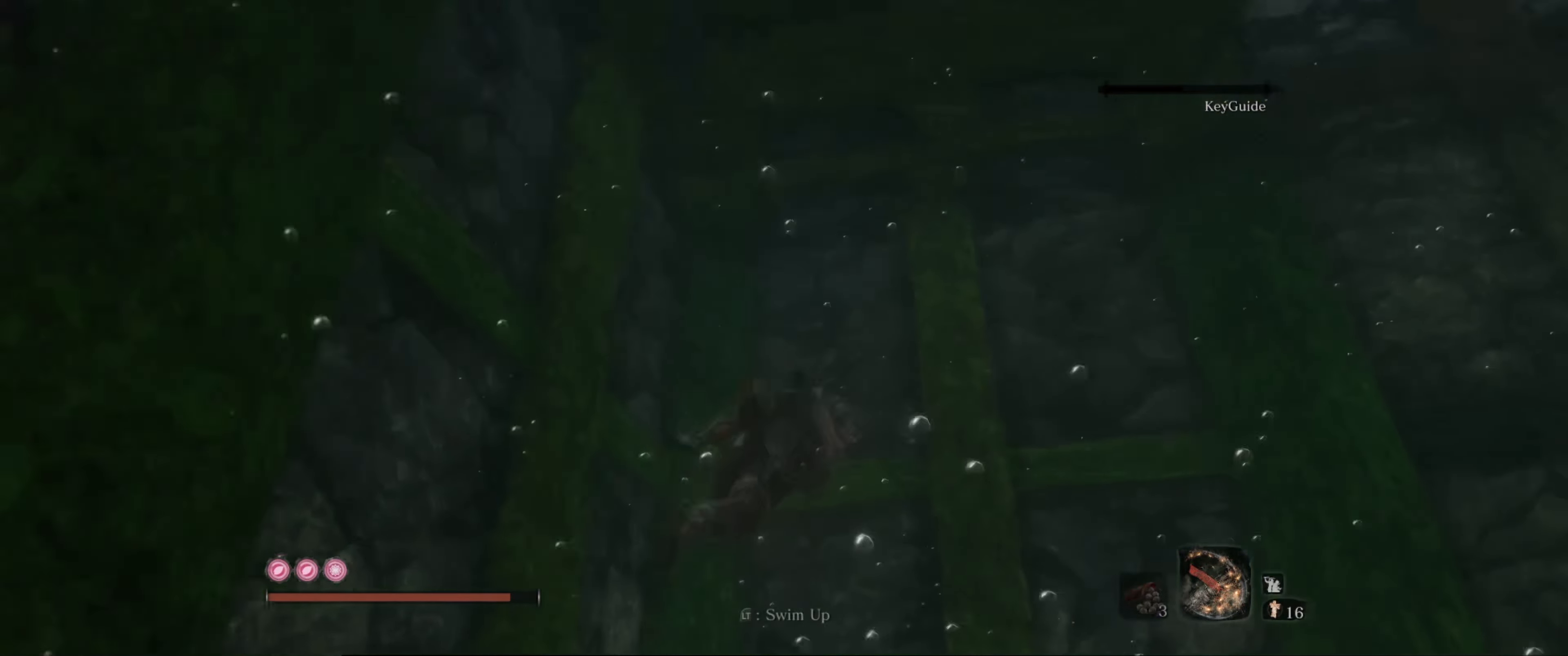
{"buttons": [], "left_stick": "up-right", "right_stick": "down-right", "events": [[34, "L2", "up"], [50, "right_stick", "right"], [417, "right_stick", "down-right"]]}
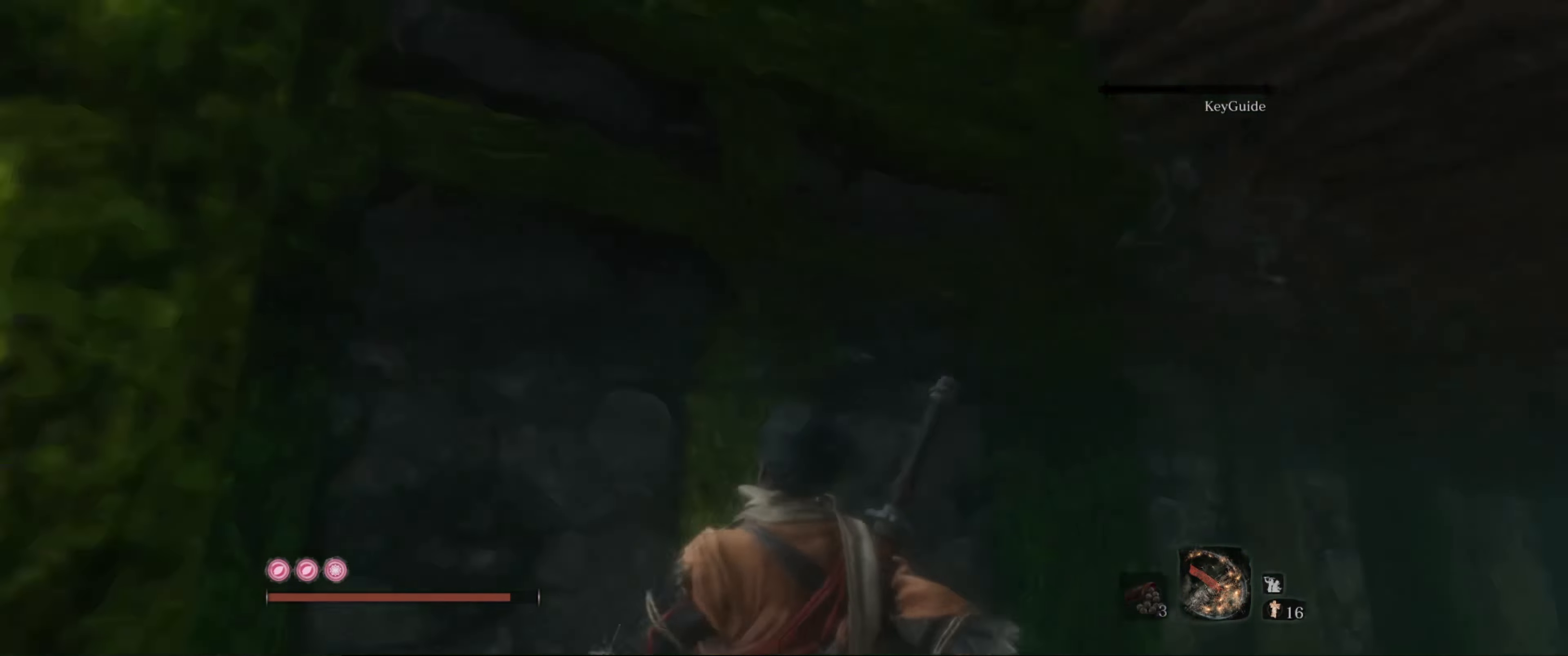
{"buttons": ["L2"], "left_stick": "up", "right_stick": "center", "events": [[67, "L2", "down"], [217, "right_stick", "center"], [384, "left_stick", "up"]]}
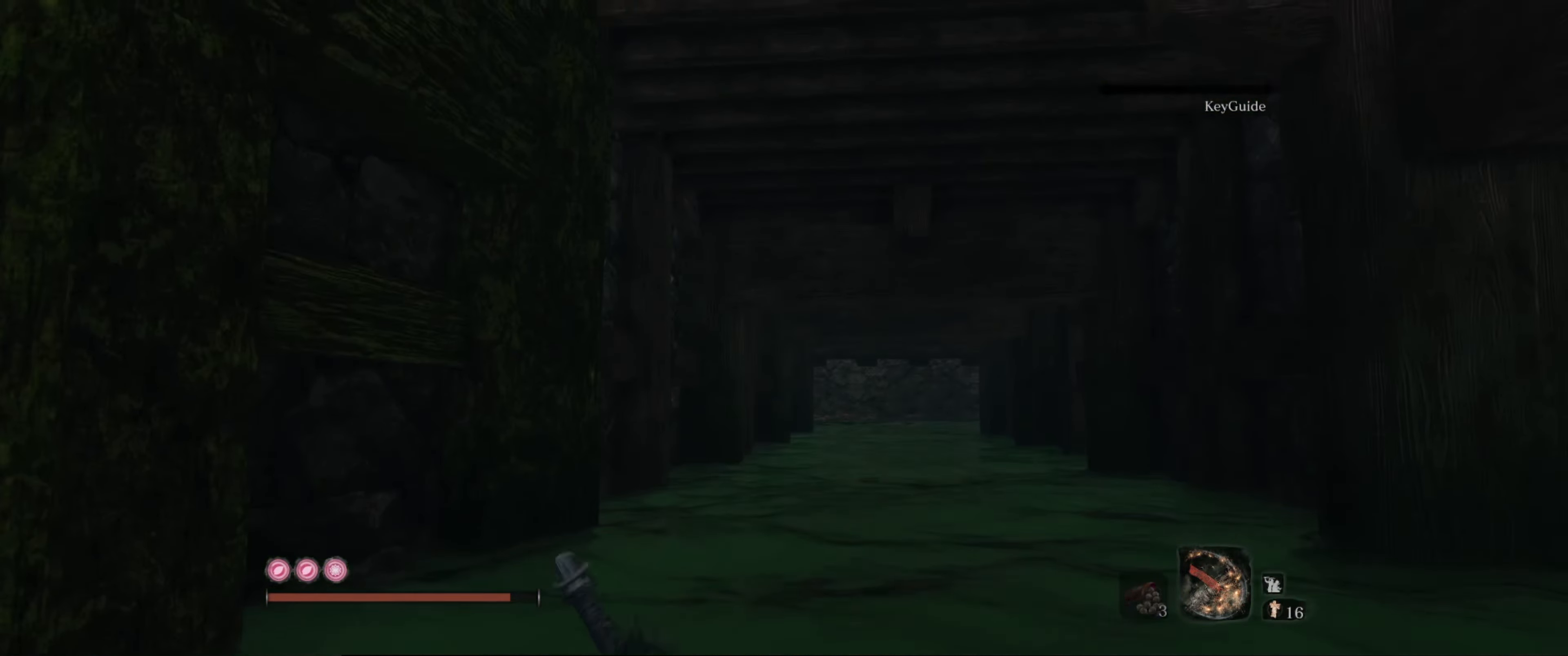
{"buttons": [], "left_stick": "up", "right_stick": "center", "events": [[17, "L2", "up"], [200, "right_stick", "up-right"], [434, "right_stick", "center"]]}
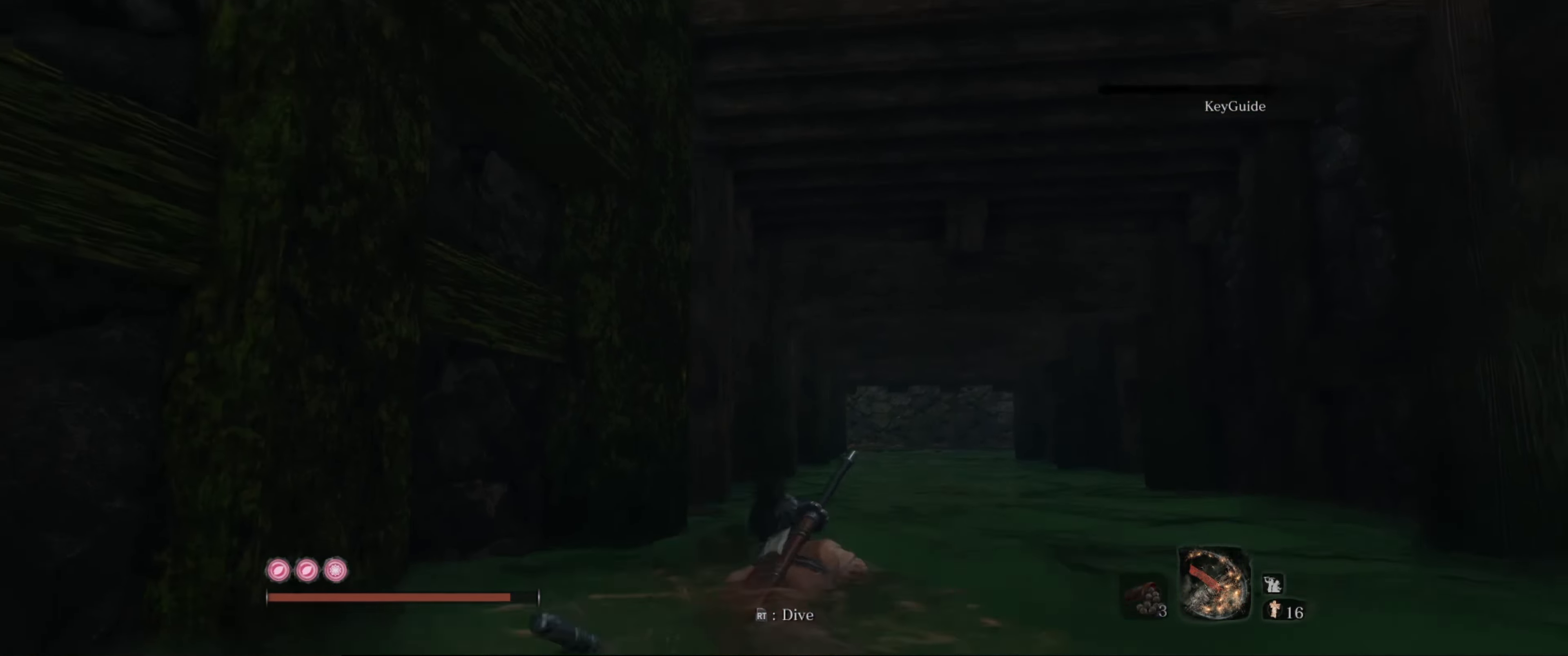
{"buttons": [], "left_stick": "up", "right_stick": "center", "events": [[84, "B", "down"], [184, "B", "up"]]}
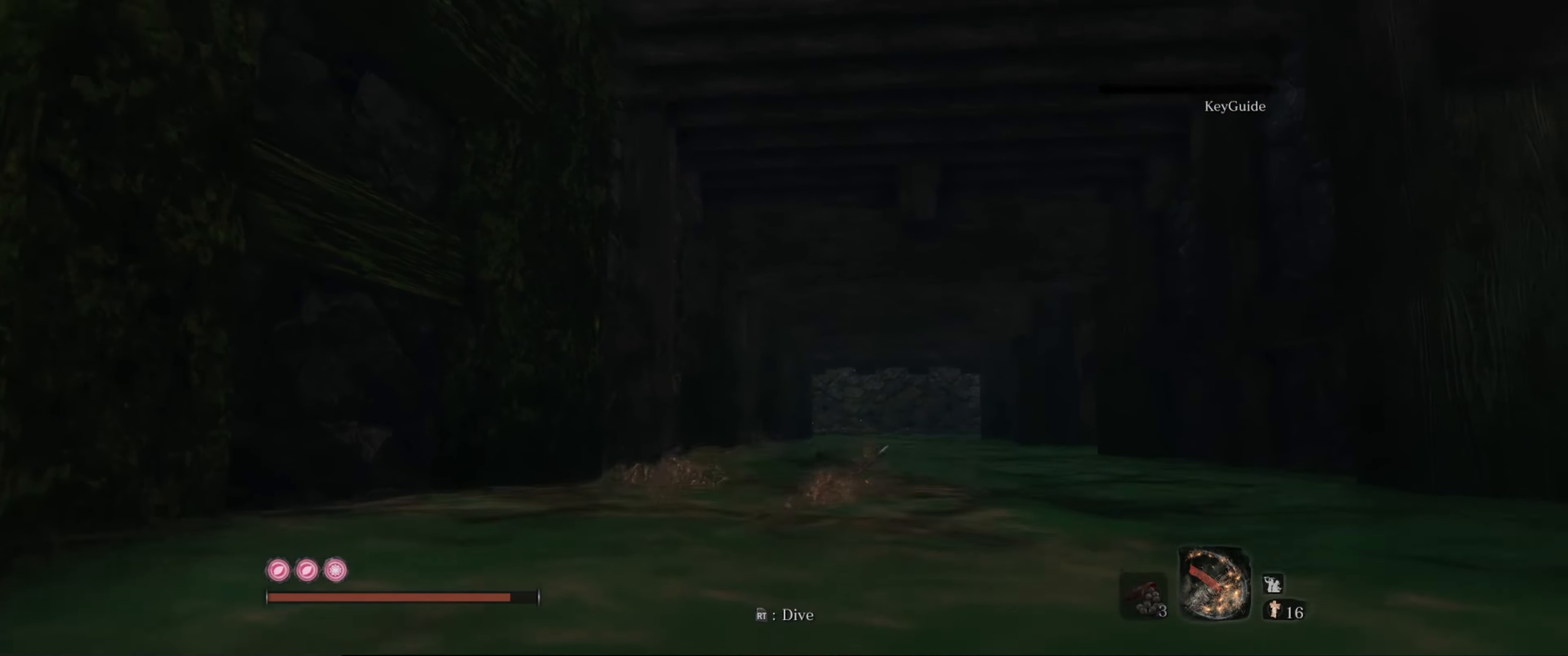
{"buttons": [], "left_stick": "up", "right_stick": "center", "events": []}
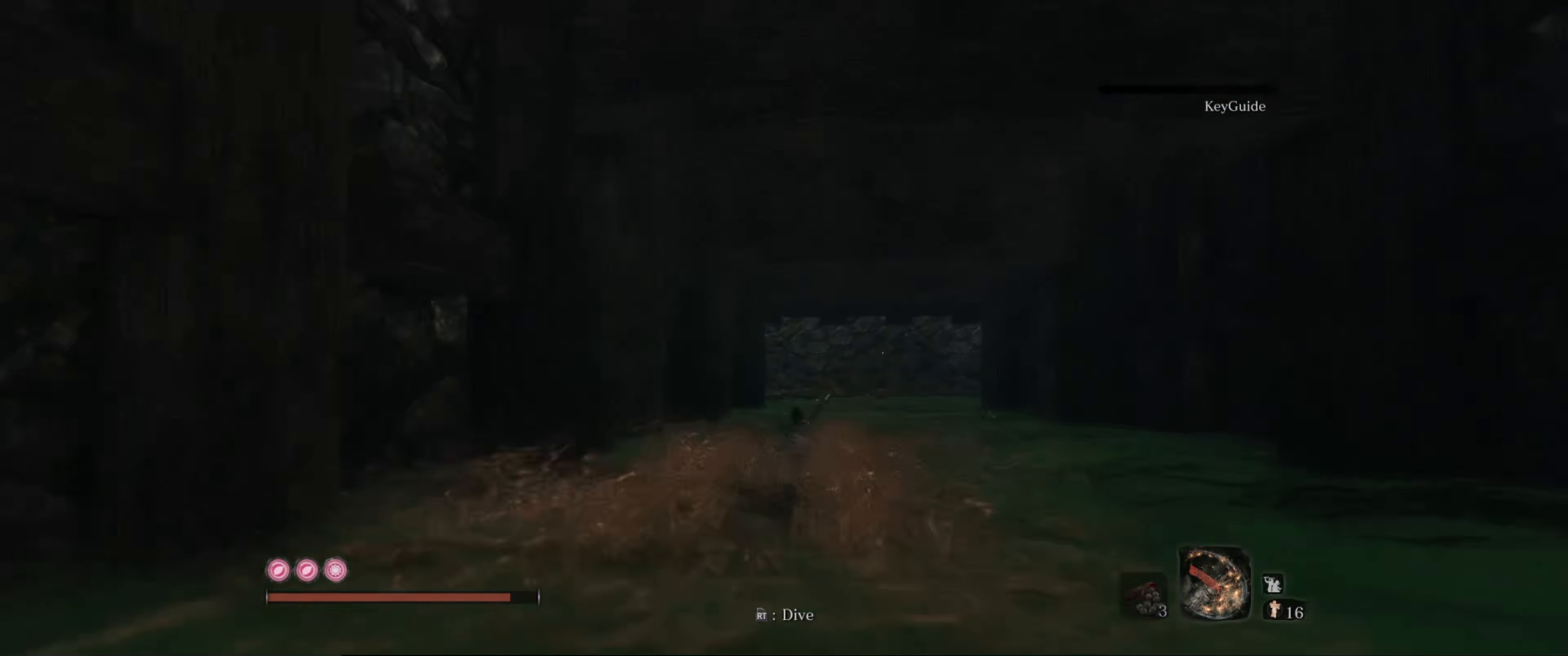
{"buttons": [], "left_stick": "up", "right_stick": "center", "events": []}
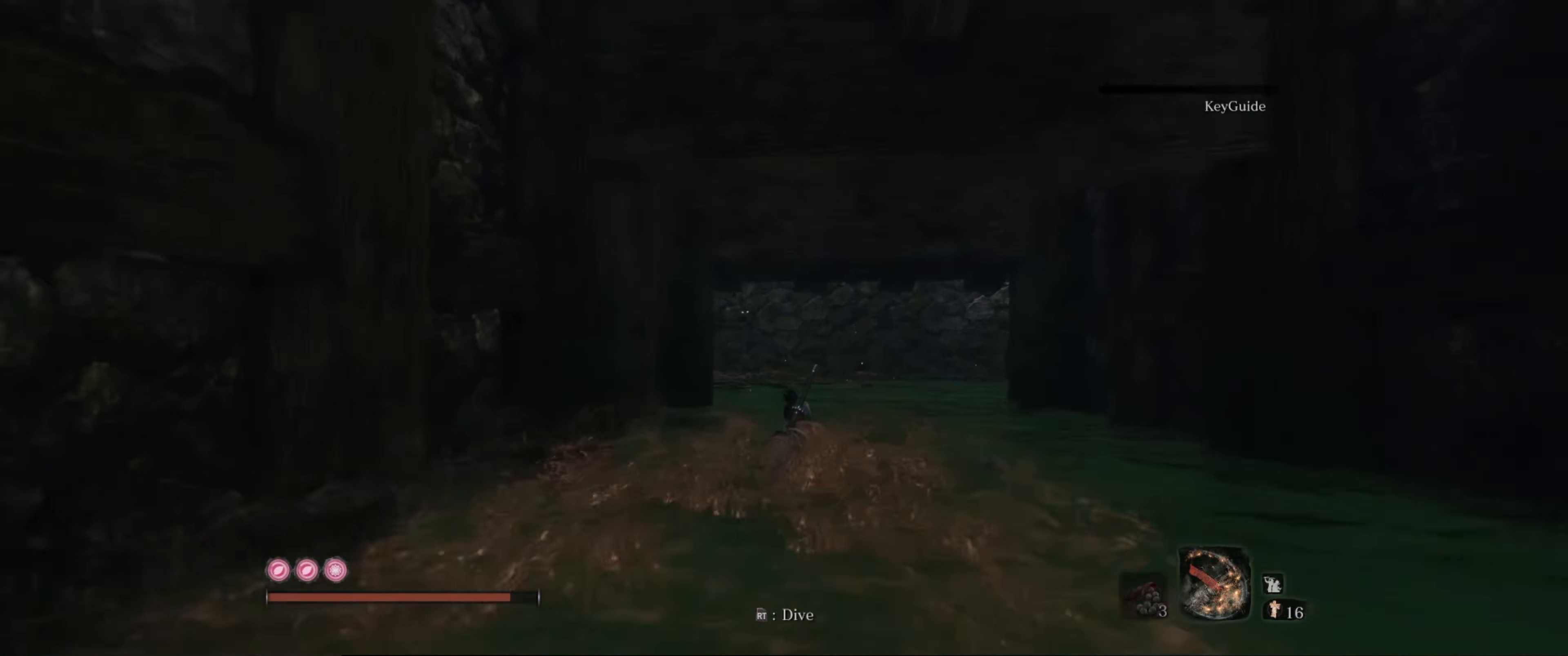
{"buttons": [], "left_stick": "up", "right_stick": "center", "events": [[17, "B", "down"], [133, "B", "up"]]}
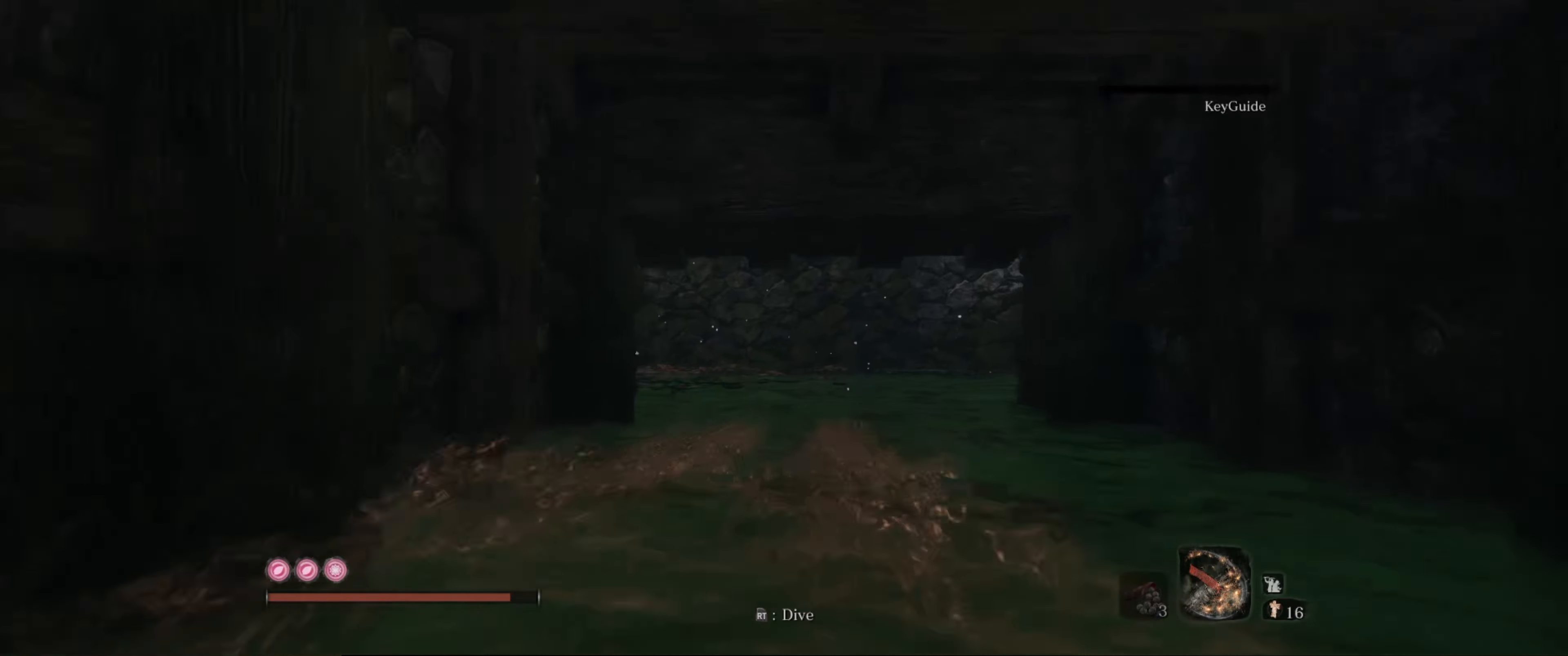
{"buttons": [], "left_stick": "up", "right_stick": "up-left", "events": [[183, "right_stick", "up-left"]]}
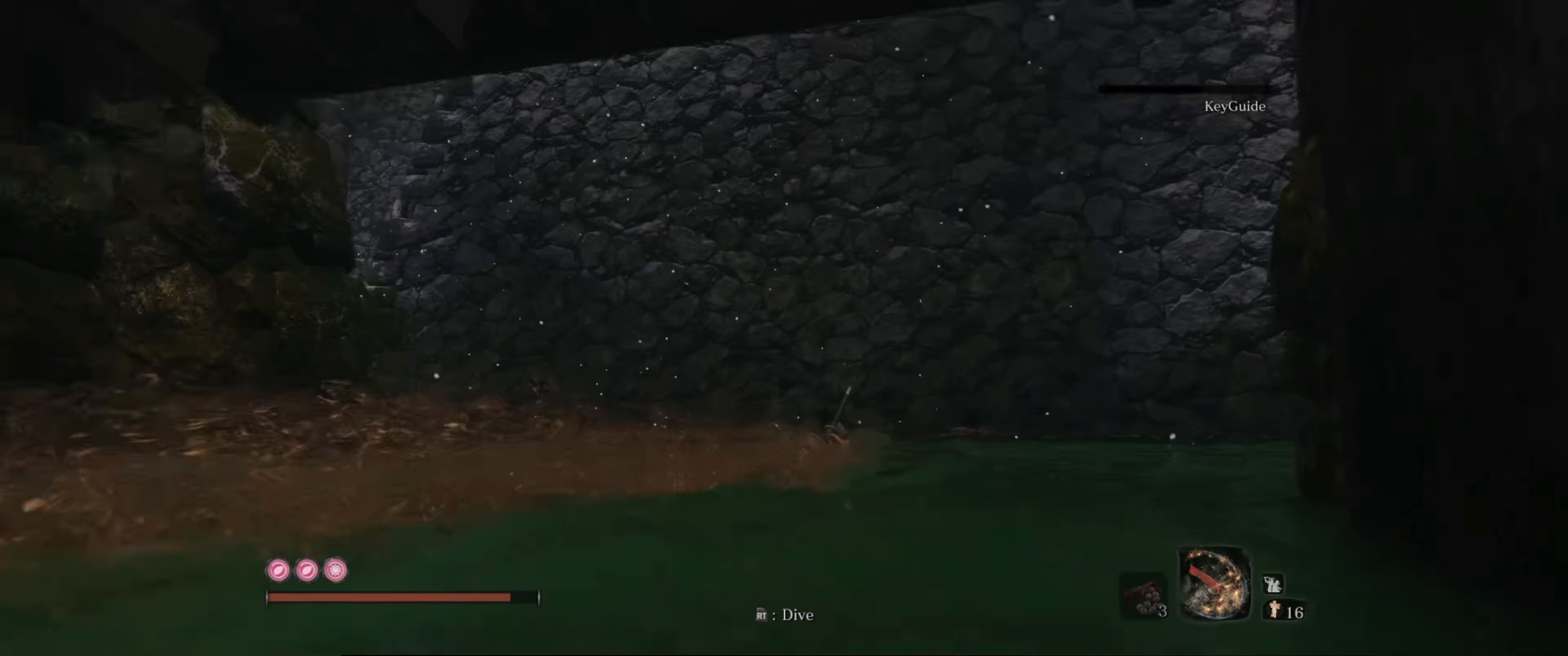
{"buttons": [], "left_stick": "up", "right_stick": "up-left", "events": []}
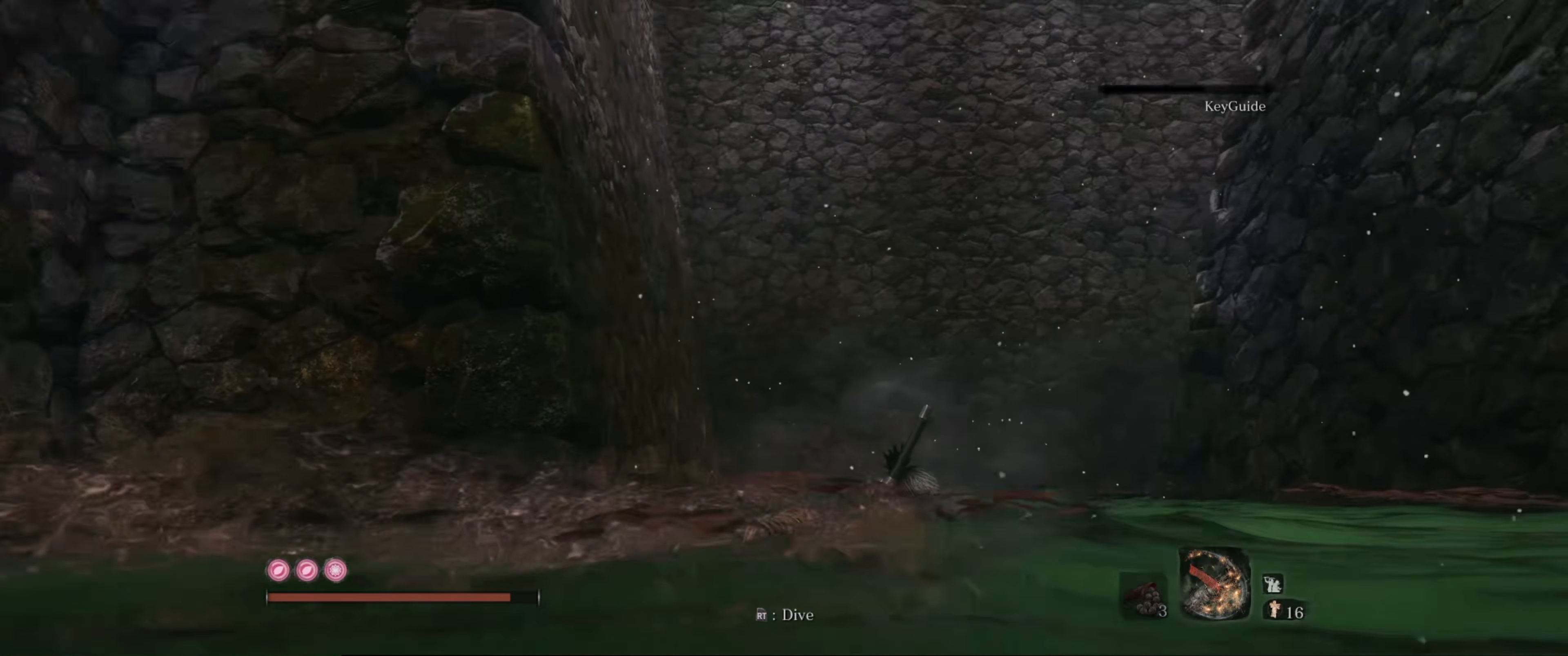
{"buttons": [], "left_stick": "up", "right_stick": "center", "events": [[33, "left_stick", "up-right"], [100, "right_stick", "up"], [250, "right_stick", "center"], [366, "left_stick", "up"]]}
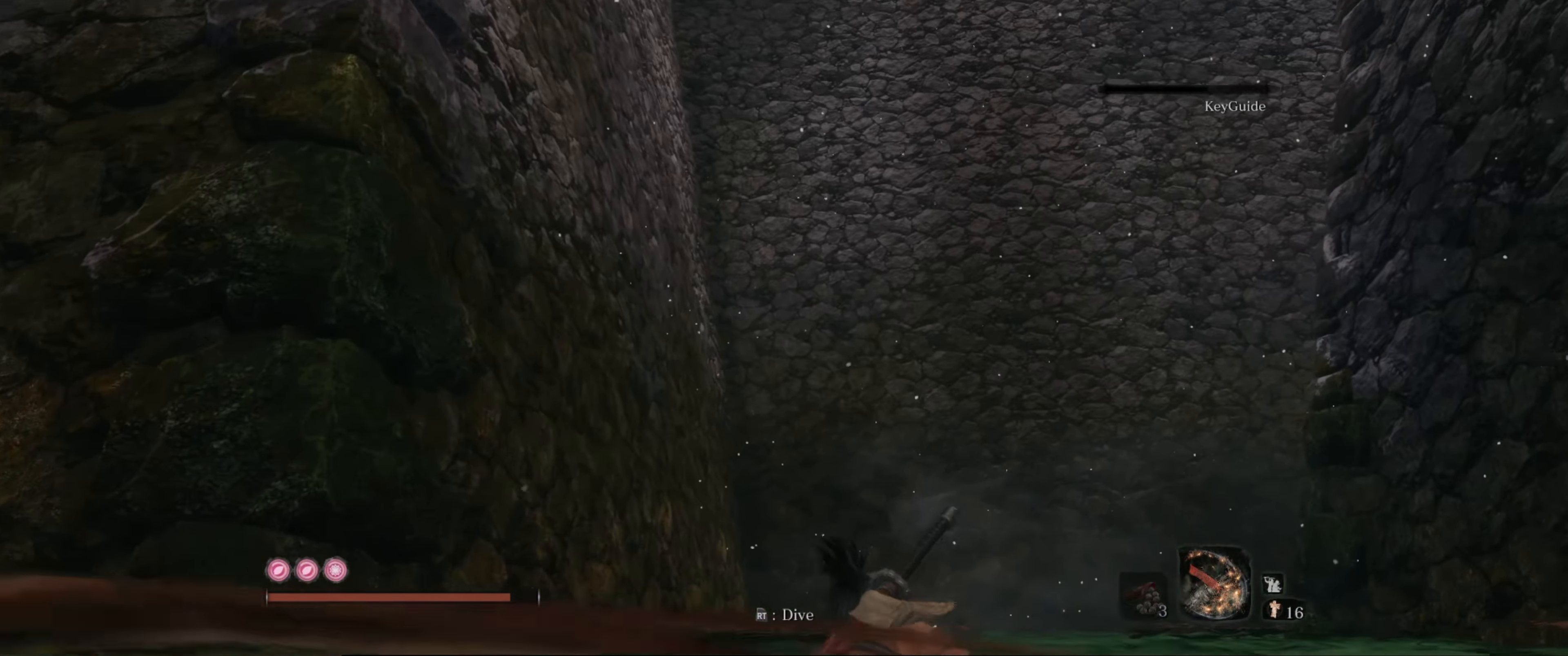
{"buttons": [], "left_stick": "right", "right_stick": "up-right", "events": [[16, "left_stick", "up-right"], [183, "right_stick", "right"], [300, "right_stick", "up-right"], [350, "left_stick", "right"]]}
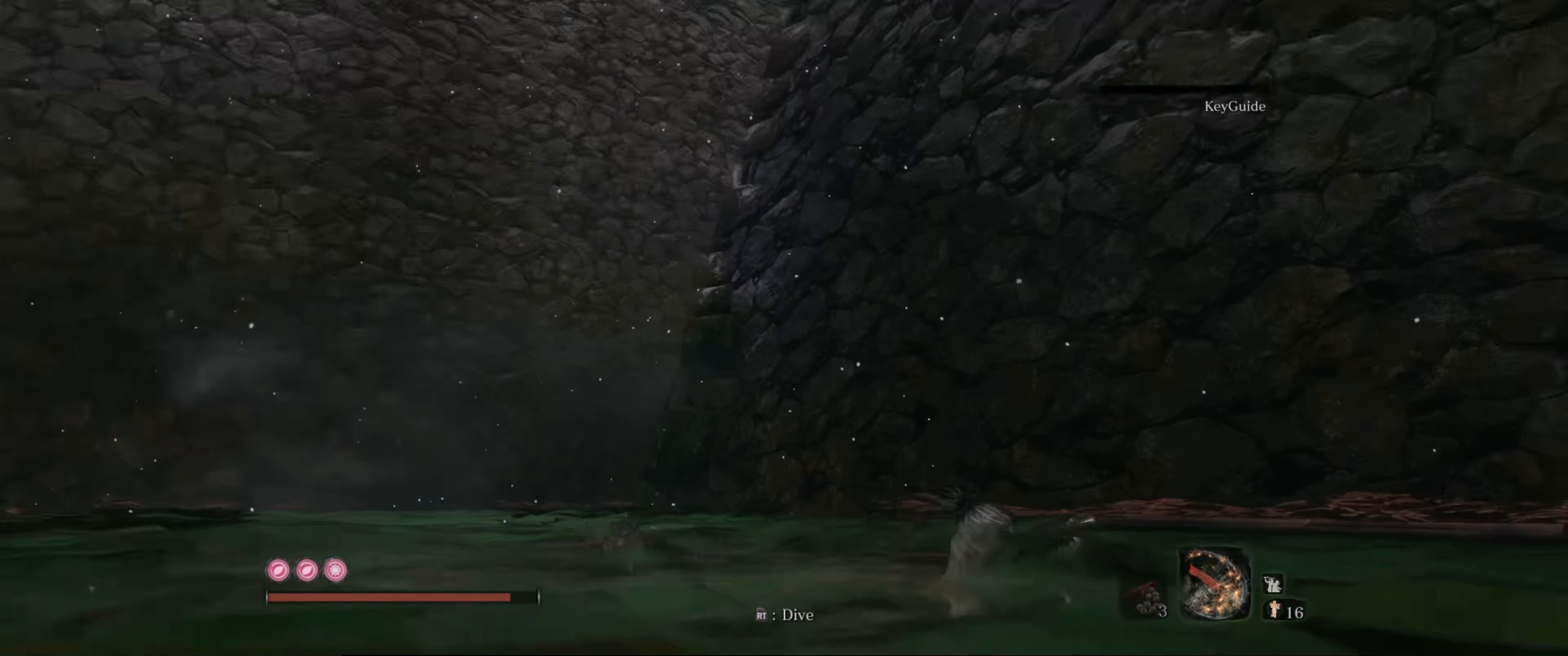
{"buttons": [], "left_stick": "right", "right_stick": "up-right", "events": []}
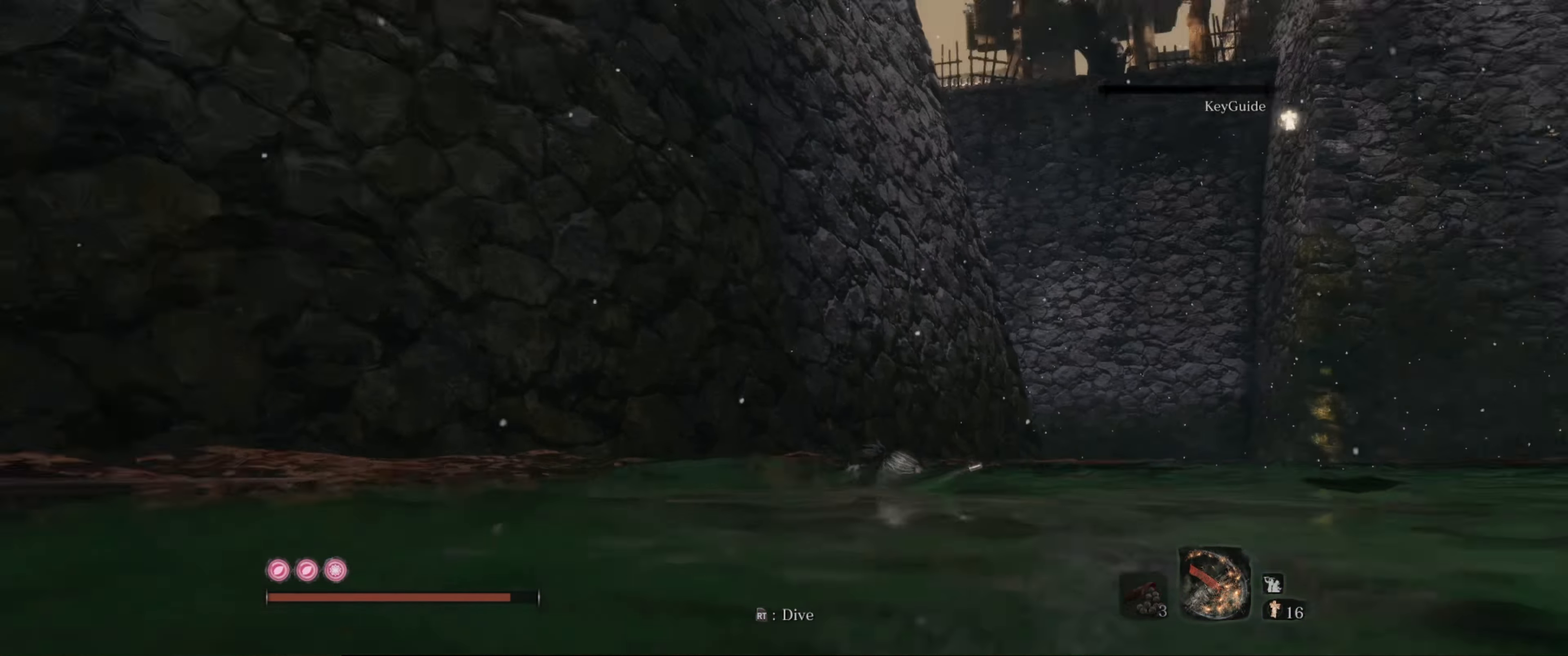
{"buttons": [], "left_stick": "up", "right_stick": "center", "events": [[33, "left_stick", "up-right"], [166, "left_stick", "up"], [166, "right_stick", "center"]]}
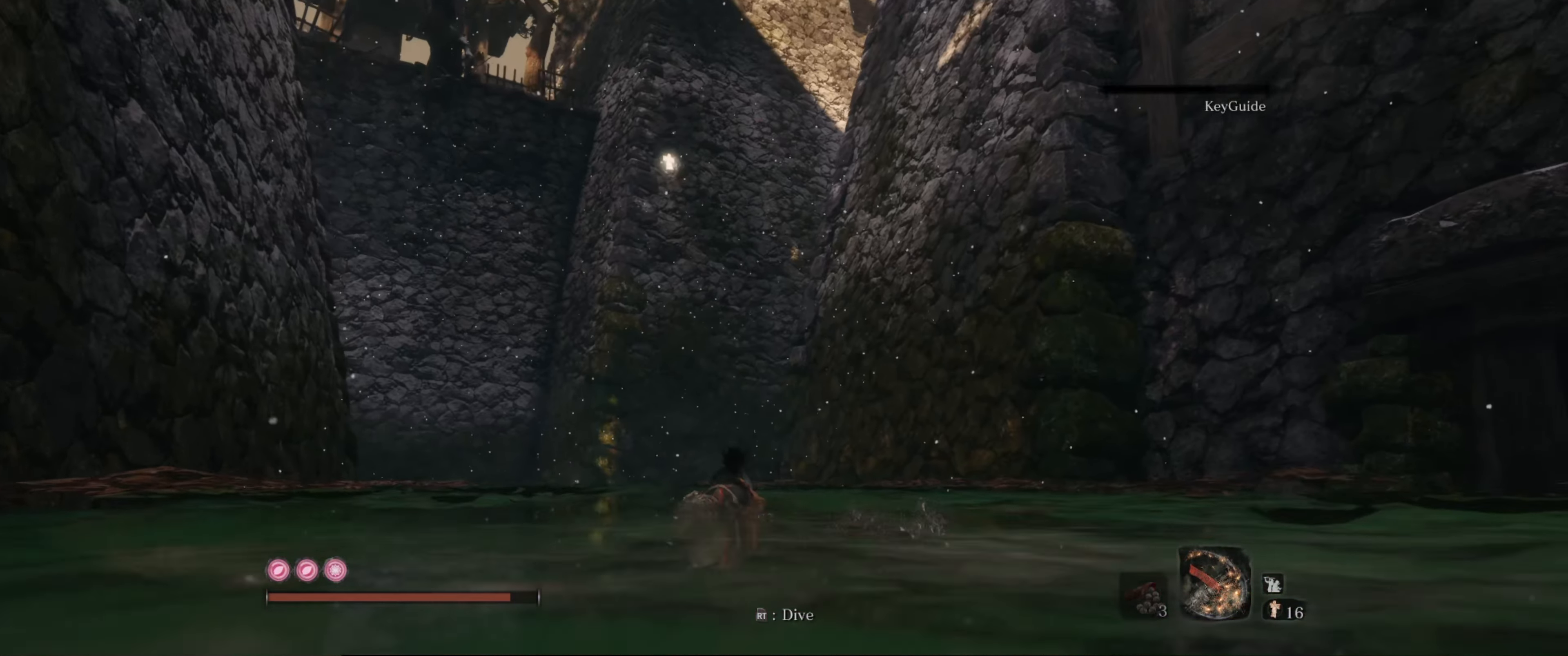
{"buttons": [], "left_stick": "up", "right_stick": "center", "events": []}
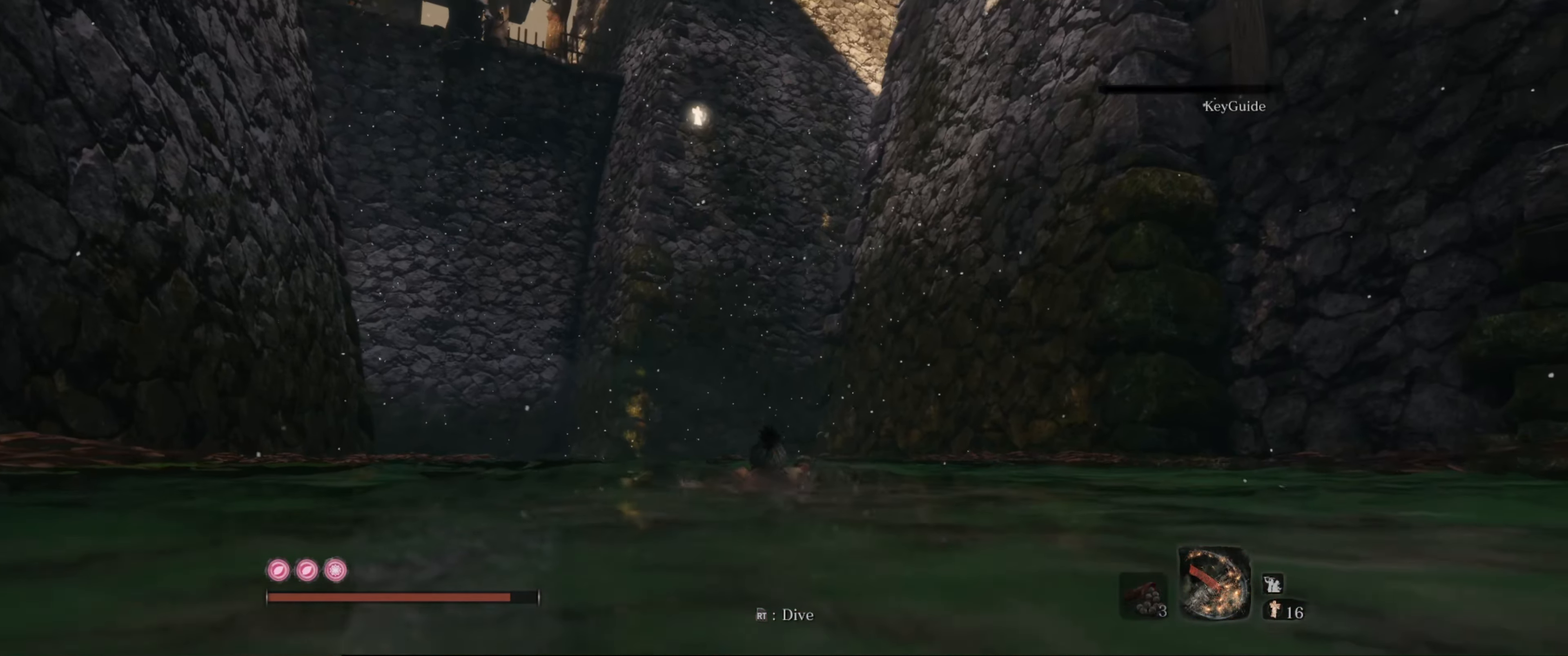
{"buttons": [], "left_stick": "up", "right_stick": "center", "events": [[233, "A", "down"], [400, "A", "up"]]}
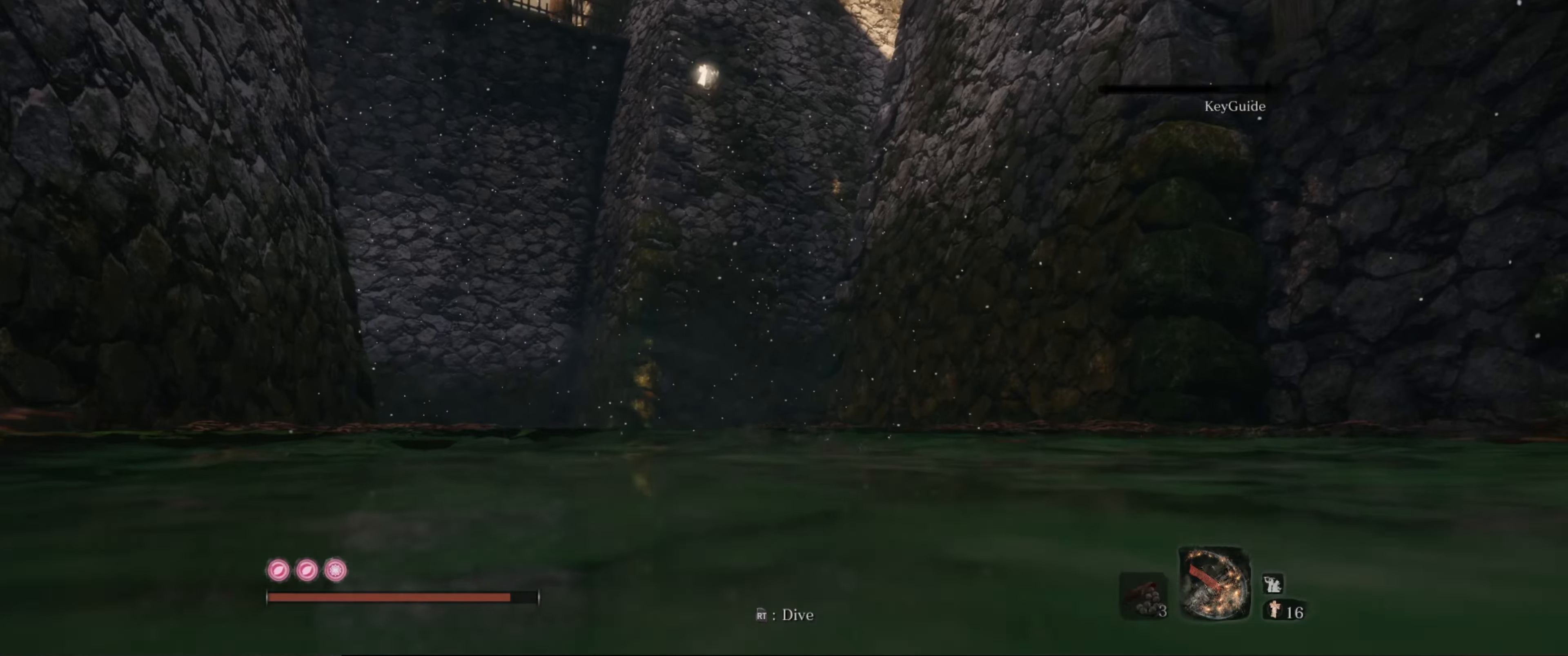
{"buttons": [], "left_stick": "up-left", "right_stick": "up", "events": [[83, "right_stick", "up"], [250, "left_stick", "up-left"]]}
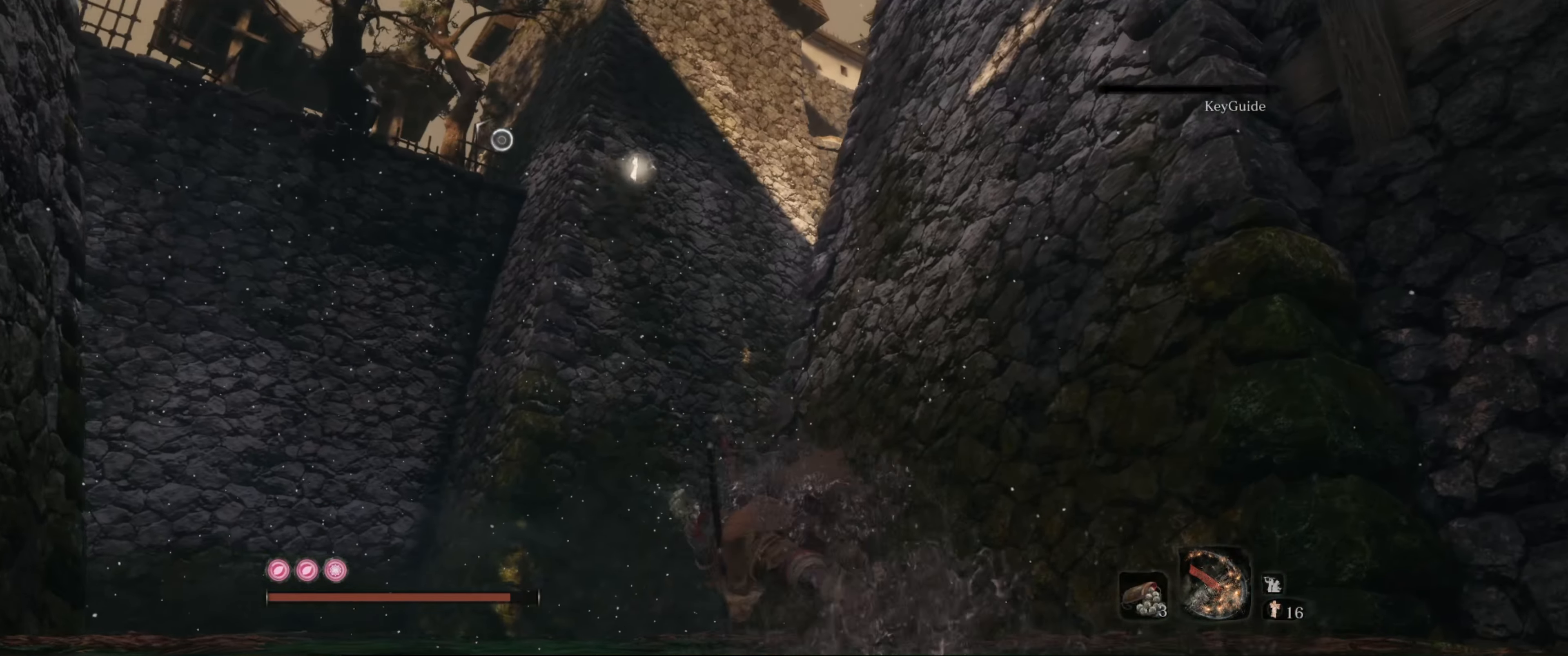
{"buttons": [], "left_stick": "up-left", "right_stick": "up", "events": []}
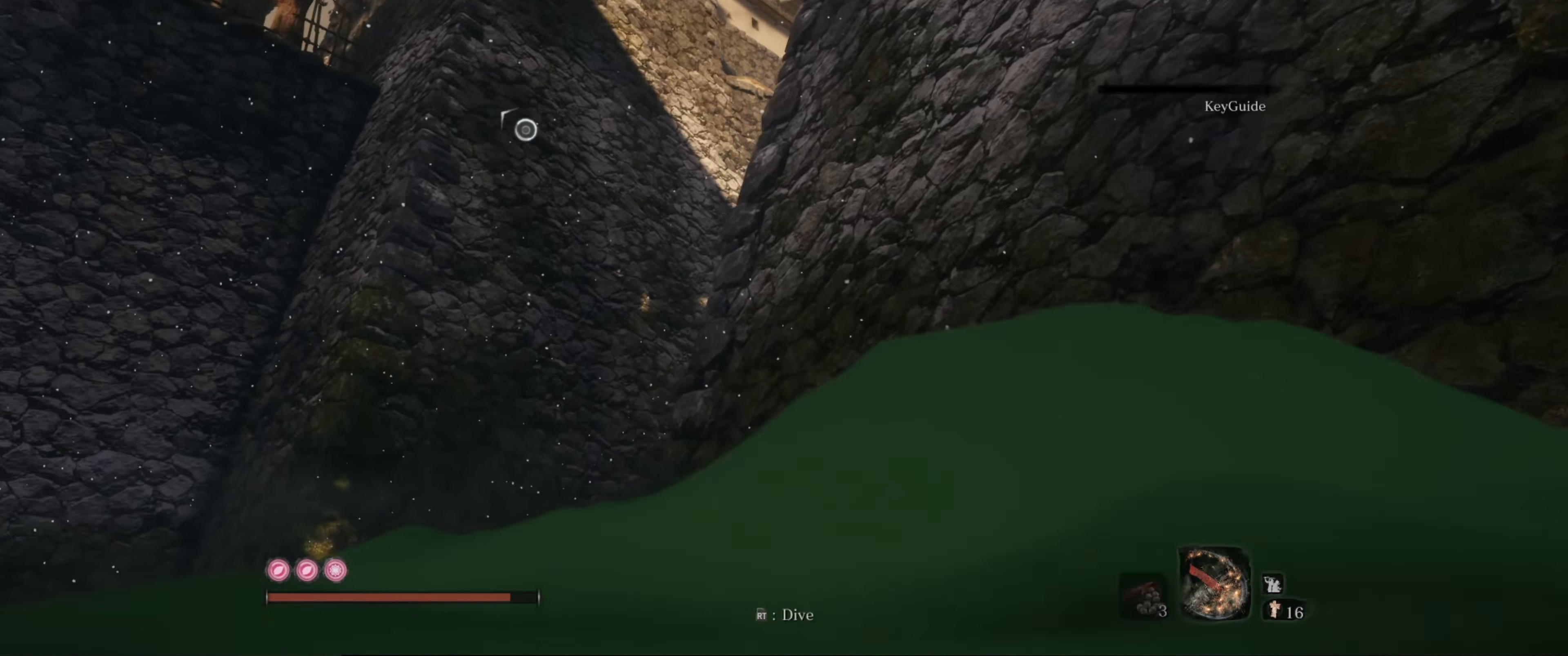
{"buttons": [], "left_stick": "left", "right_stick": "up-left", "events": [[67, "left_stick", "center"], [333, "left_stick", "left"], [400, "right_stick", "up-left"]]}
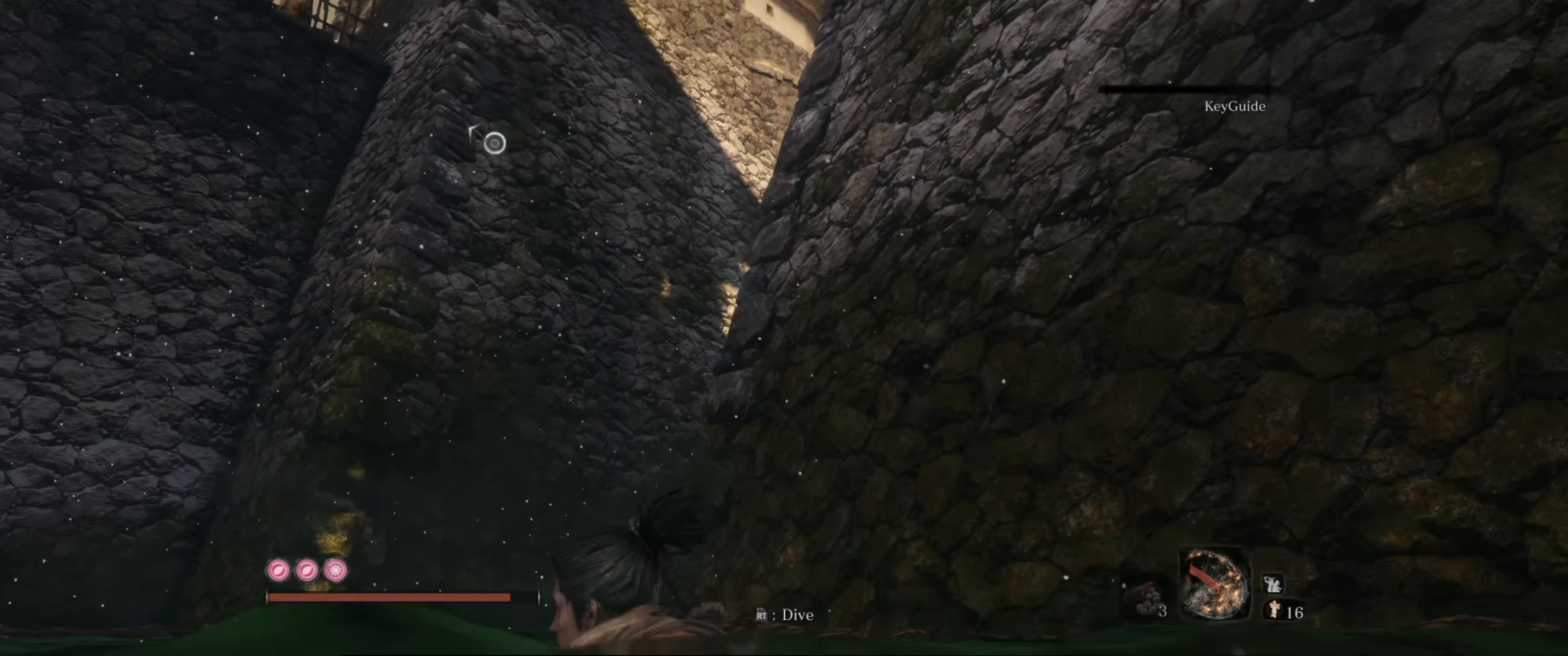
{"buttons": [], "left_stick": "up", "right_stick": "center", "events": [[17, "left_stick", "center"], [283, "left_stick", "up"], [383, "right_stick", "center"]]}
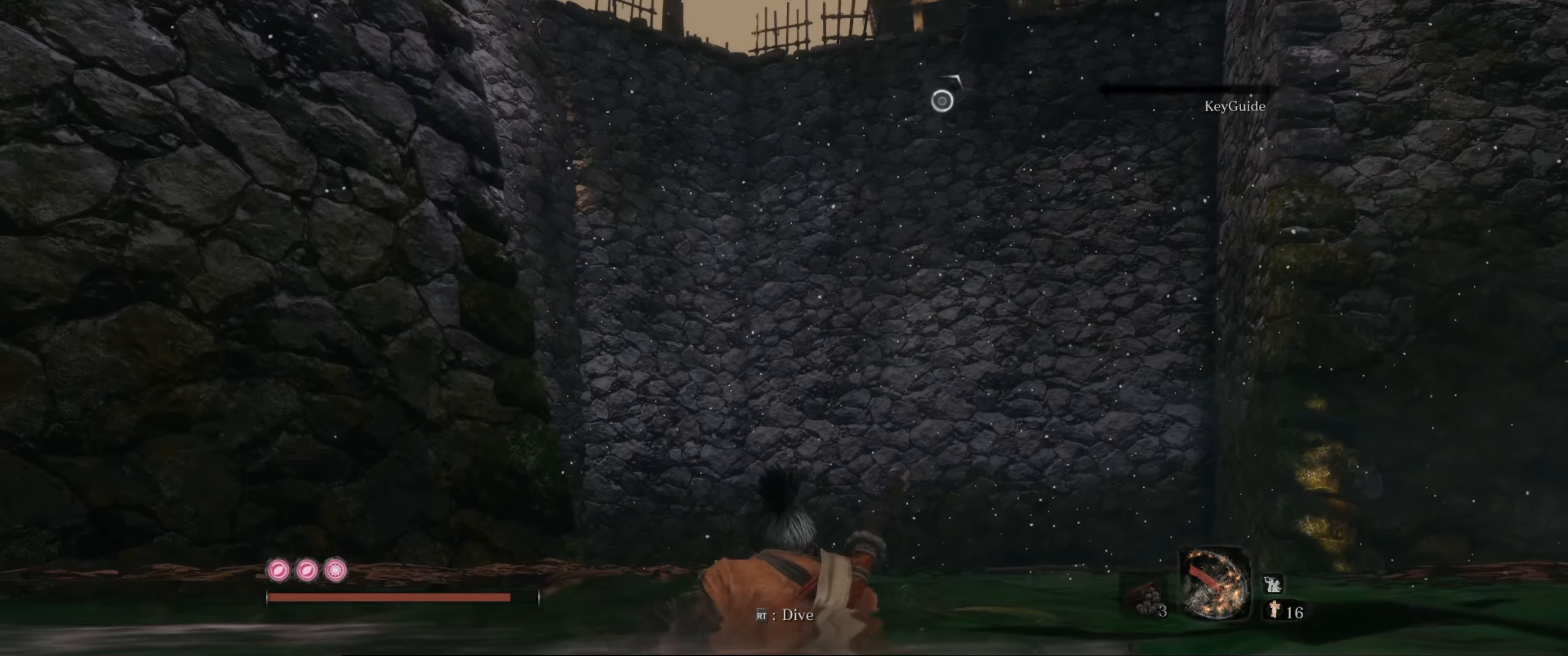
{"buttons": [], "left_stick": "up", "right_stick": "up-right", "events": [[117, "A", "down"], [267, "A", "up"], [483, "right_stick", "up-right"]]}
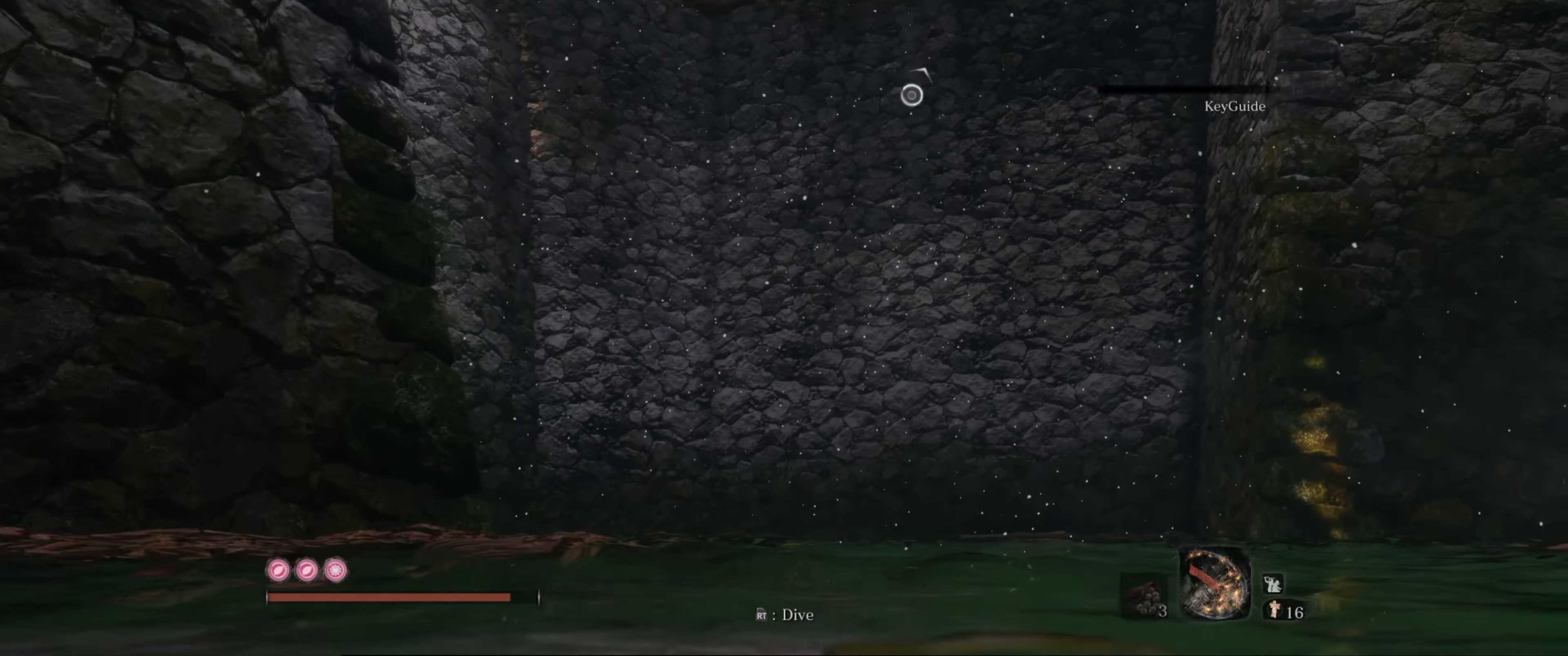
{"buttons": ["L2"], "left_stick": "up", "right_stick": "center", "events": [[350, "L2", "down"], [367, "right_stick", "center"]]}
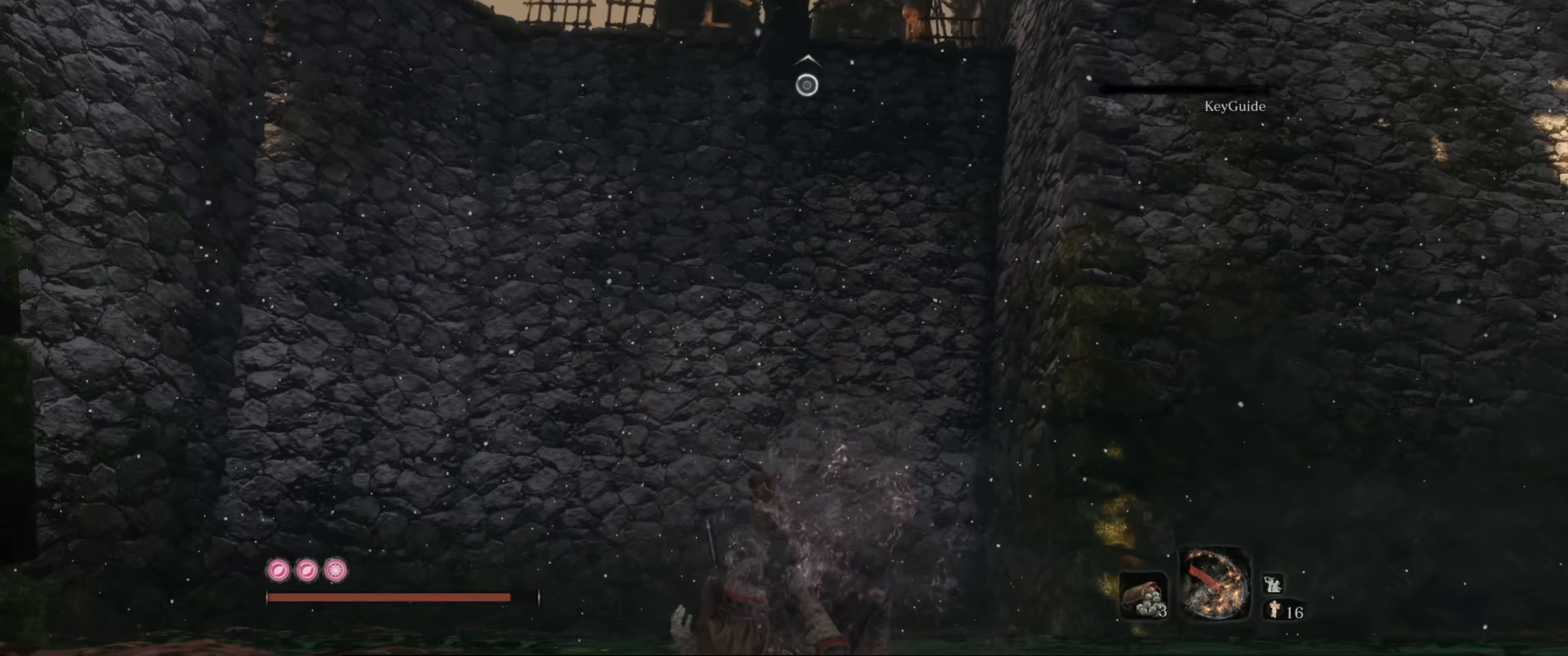
{"buttons": [], "left_stick": "up", "right_stick": "center", "events": [[33, "L2", "up"], [167, "right_stick", "up"], [500, "right_stick", "center"]]}
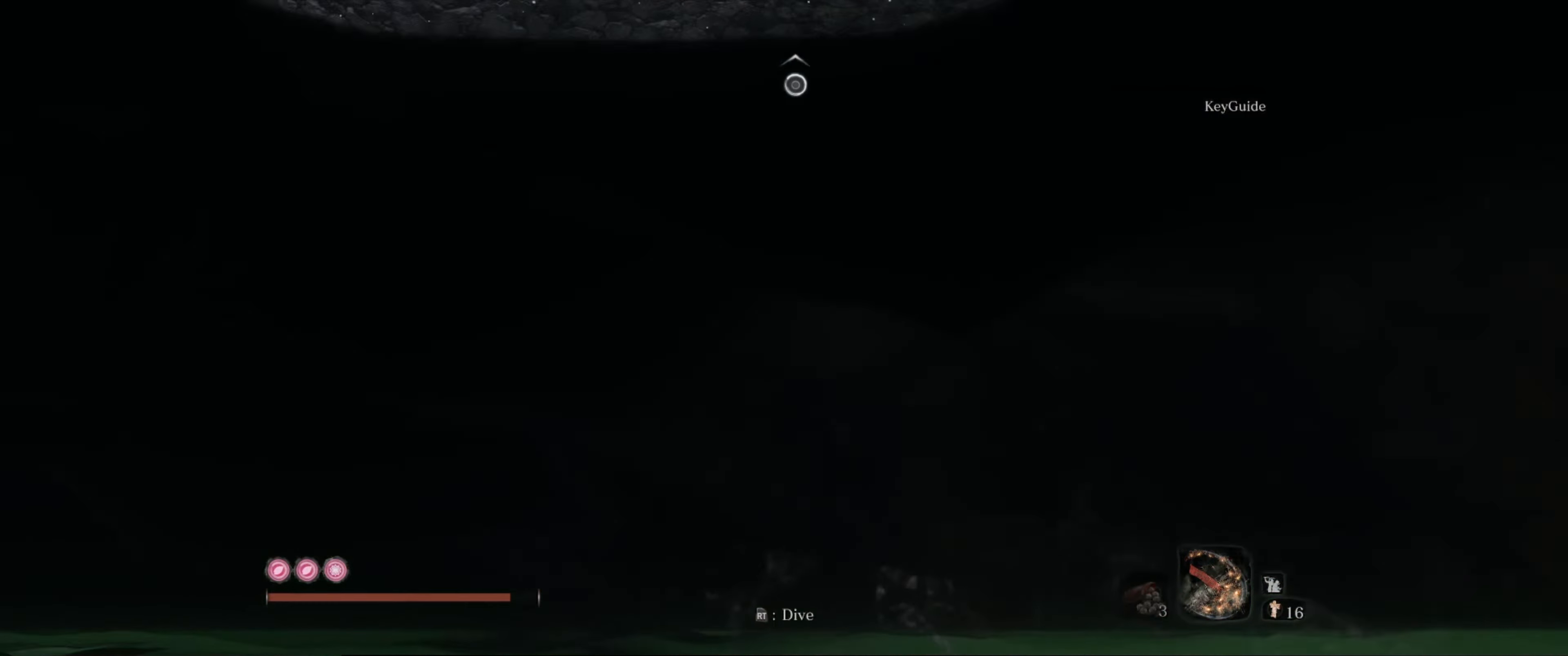
{"buttons": ["L2"], "left_stick": "up", "right_stick": "up", "events": [[133, "A", "down"], [217, "L2", "down"], [233, "A", "up"], [350, "right_stick", "up"], [384, "L2", "up"], [434, "L2", "down"]]}
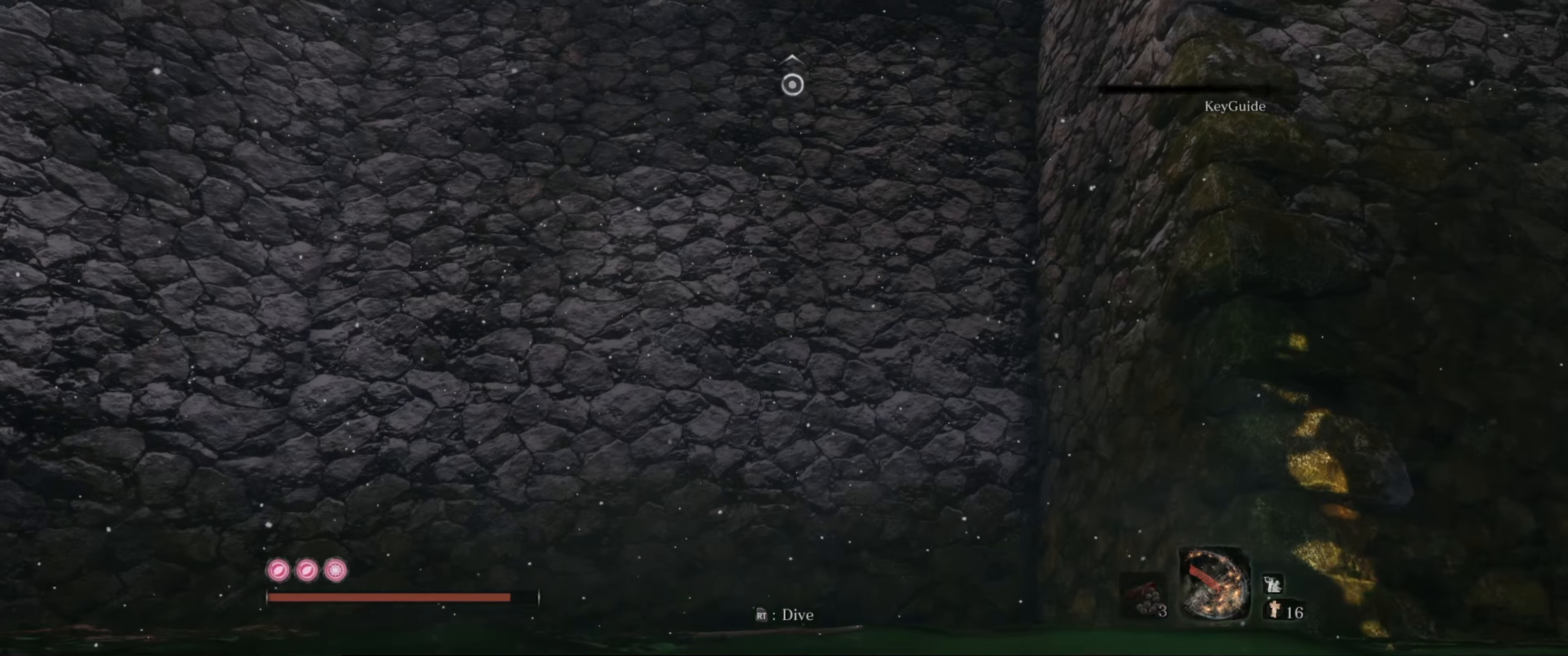
{"buttons": ["L2"], "left_stick": "up-left", "right_stick": "up", "events": [[84, "L2", "up"], [117, "L2", "down"], [250, "L2", "up"], [284, "L2", "down"], [400, "L2", "up"], [484, "L2", "down"], [484, "left_stick", "up-left"]]}
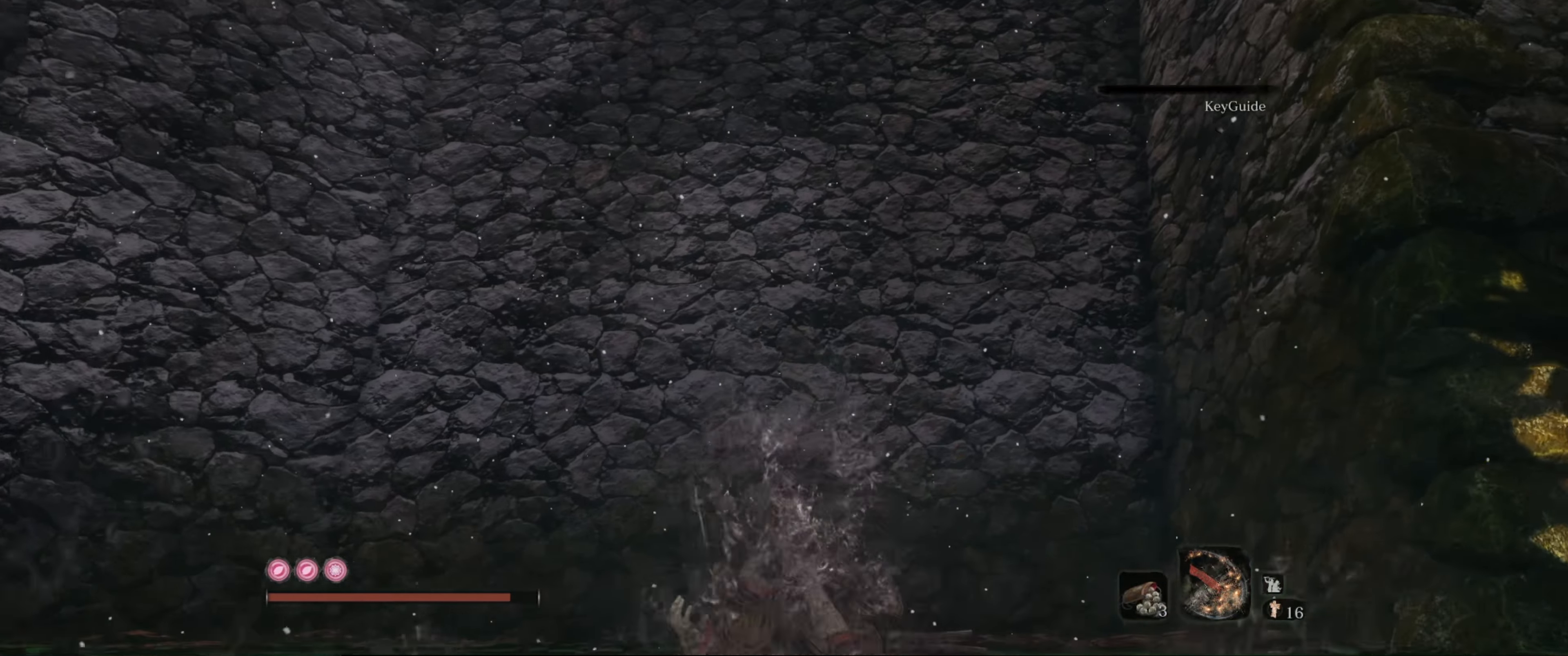
{"buttons": [], "left_stick": "down", "right_stick": "up-right", "events": [[17, "left_stick", "left"], [150, "L2", "up"], [150, "left_stick", "down-left"], [167, "L2", "down"], [284, "L2", "up"], [367, "right_stick", "up-right"], [434, "left_stick", "down"]]}
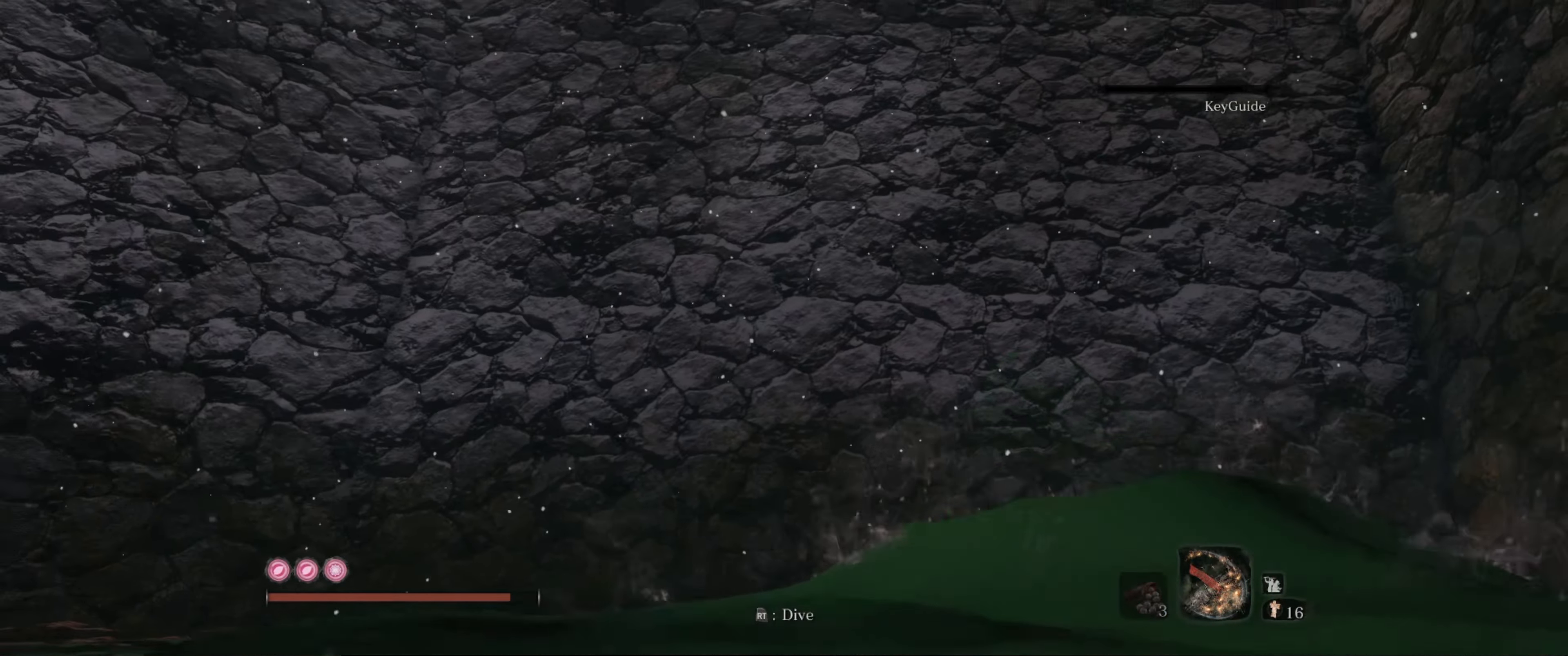
{"buttons": ["A"], "left_stick": "down-left", "right_stick": "center", "events": [[267, "left_stick", "down-left"], [284, "L2", "down"], [300, "right_stick", "center"], [467, "A", "down"], [467, "L2", "up"]]}